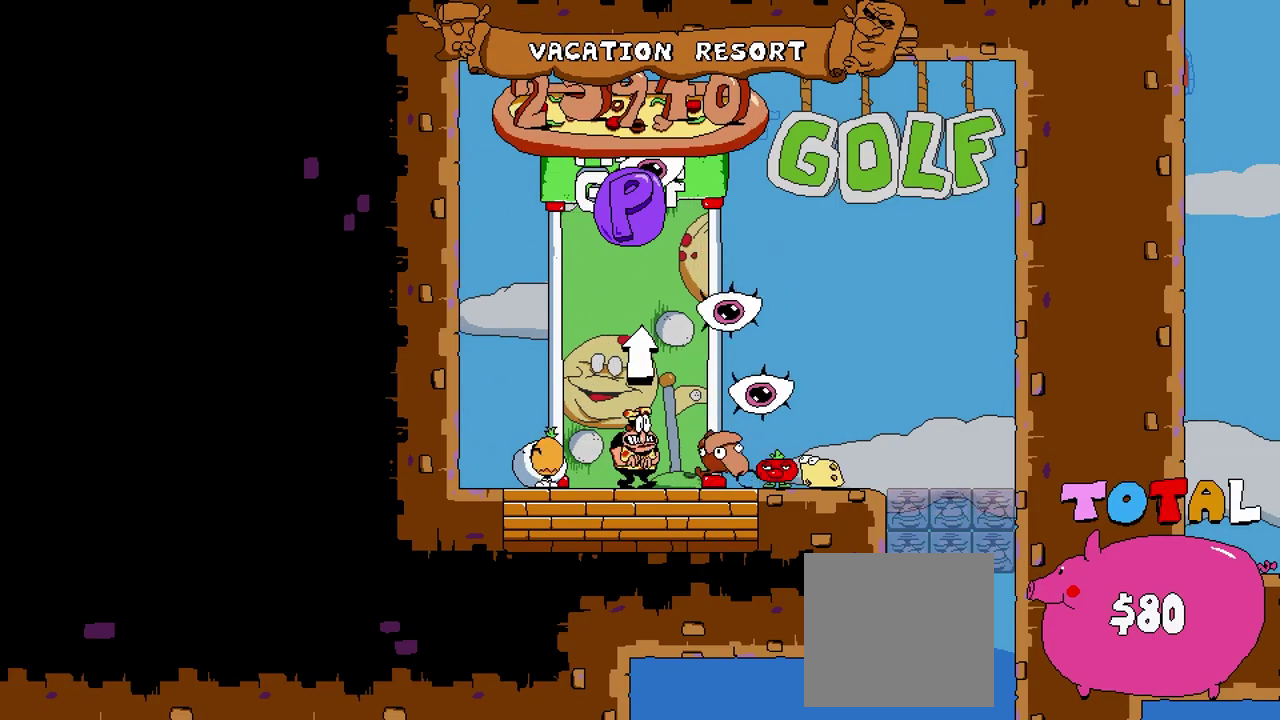
Gameplay with a controller (Xbox layout); each line is a JSON object with the inputs held at the frame after it. "events" lists button and stick changes between this image and that frame as [ms after this image, input, new state], when the widget could be followed in between. Not read: L3 R3 left_stick right_stick.
{"buttons": ["DPAD_RIGHT"], "events": [[183, "DPAD_RIGHT", "down"]]}
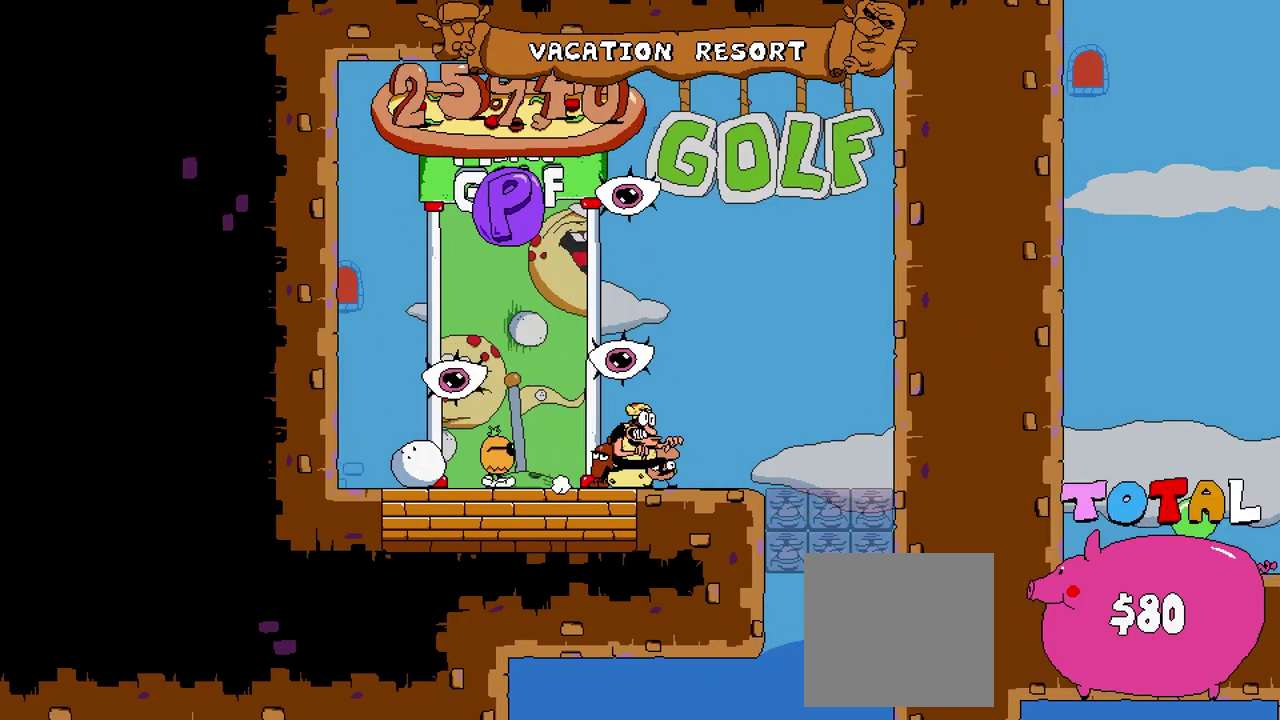
{"buttons": ["DPAD_DOWN"], "events": [[67, "A", "down"], [267, "DPAD_RIGHT", "up"], [400, "A", "up"], [400, "DPAD_DOWN", "down"]]}
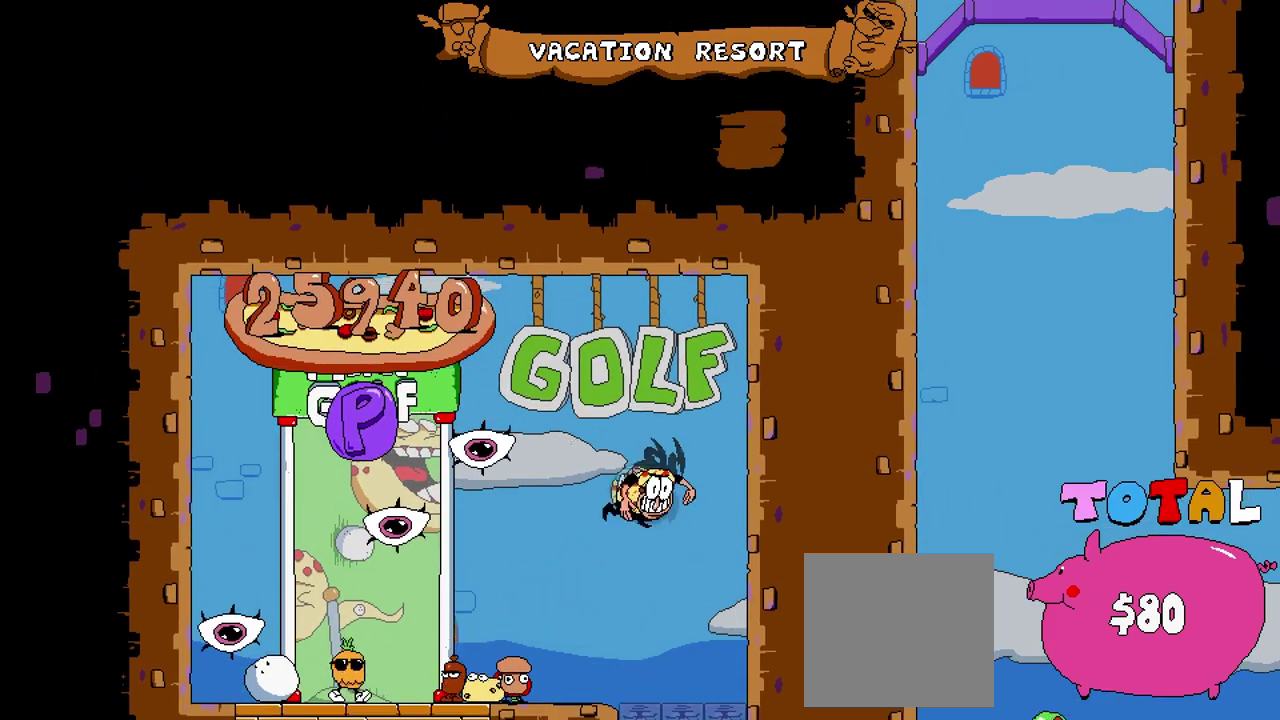
{"buttons": ["DPAD_DOWN"], "events": []}
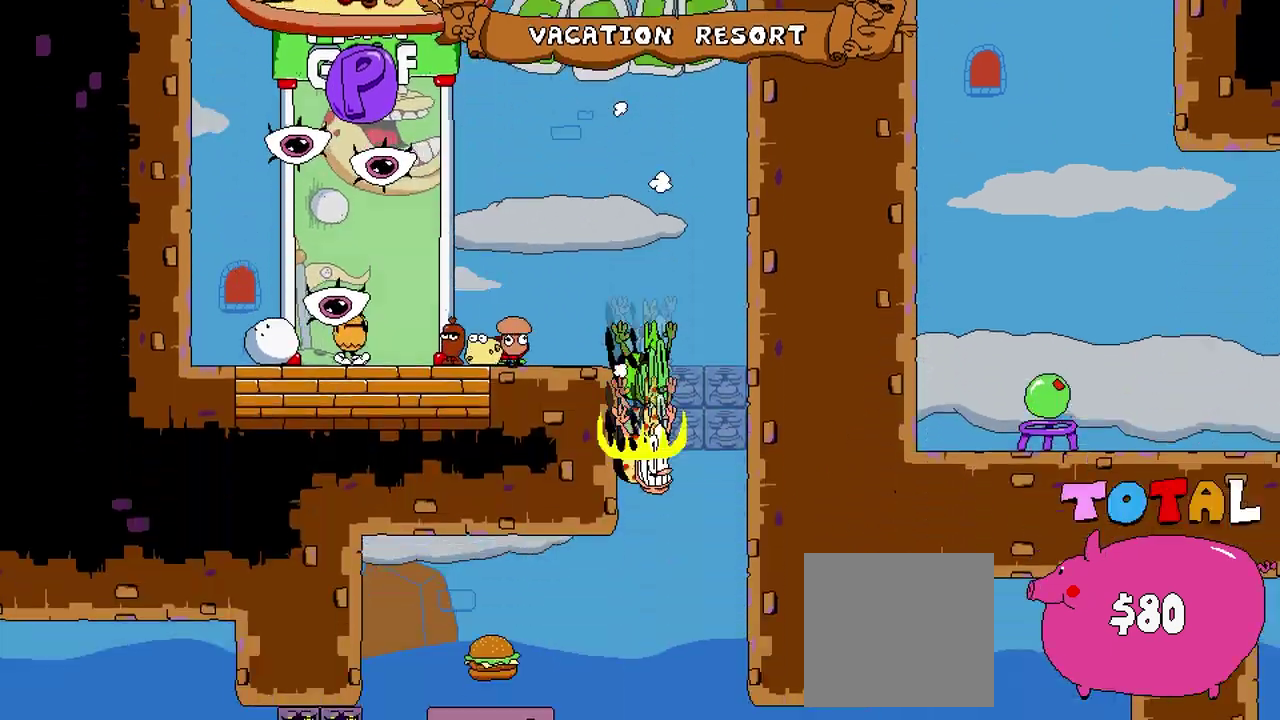
{"buttons": ["DPAD_DOWN"], "events": []}
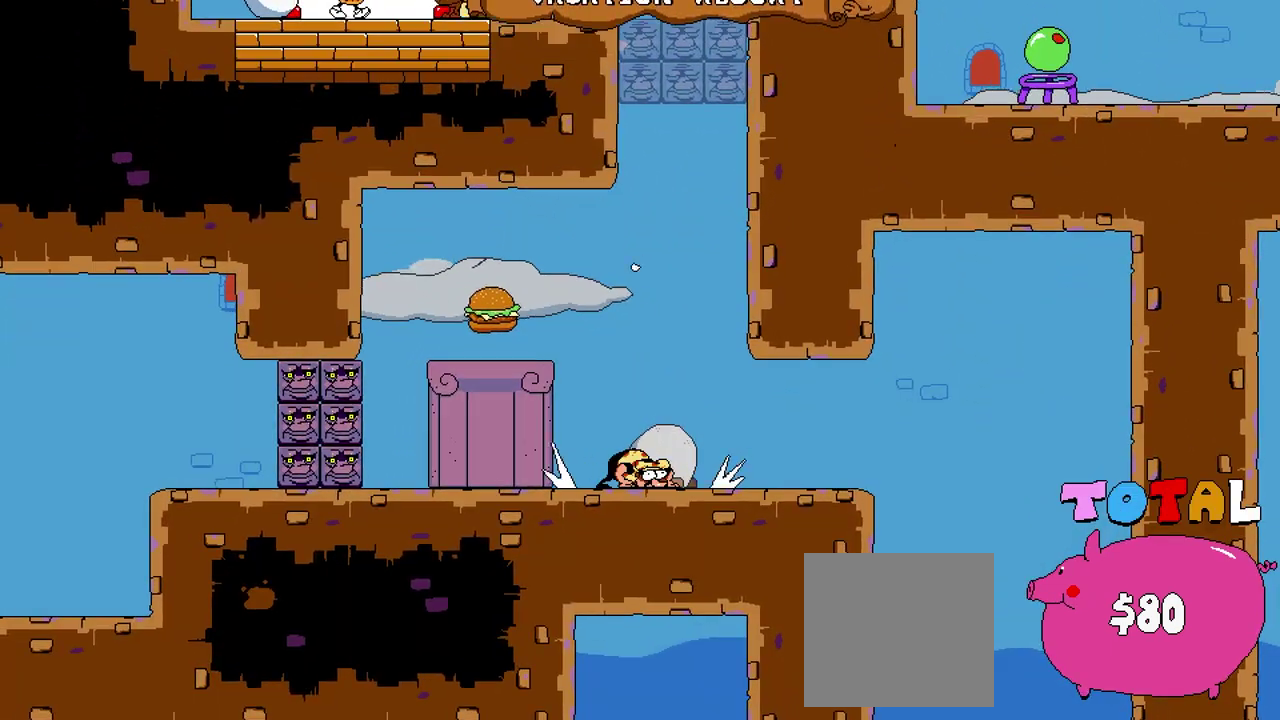
{"buttons": ["DPAD_RIGHT"], "events": [[417, "DPAD_DOWN", "up"], [500, "DPAD_RIGHT", "down"]]}
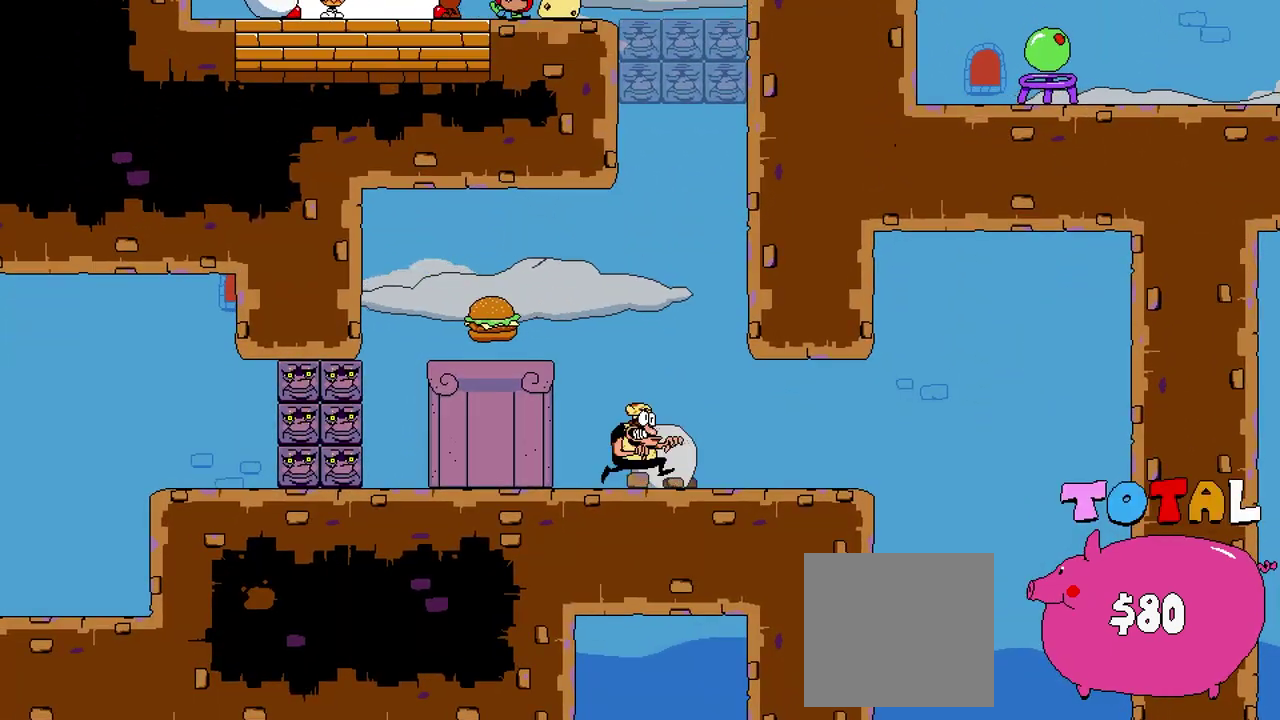
{"buttons": ["DPAD_RIGHT"], "events": []}
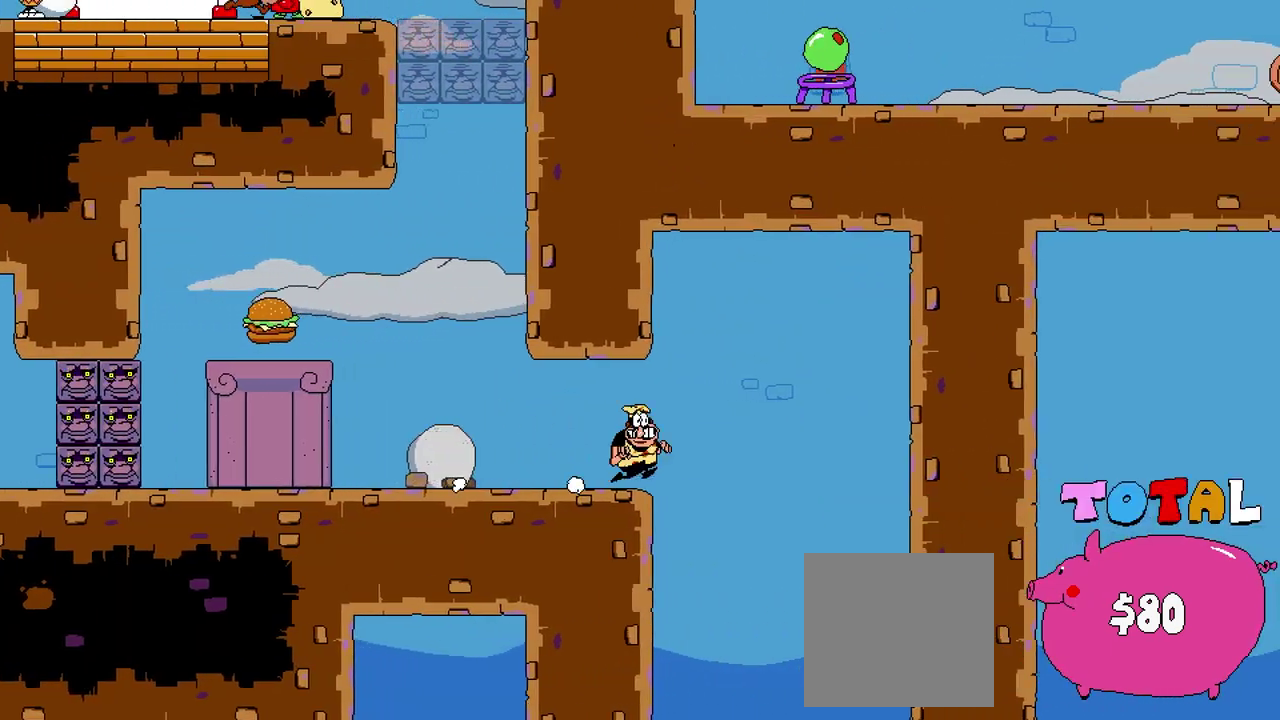
{"buttons": ["DPAD_DOWN"], "events": [[133, "DPAD_DOWN", "down"], [133, "DPAD_RIGHT", "up"]]}
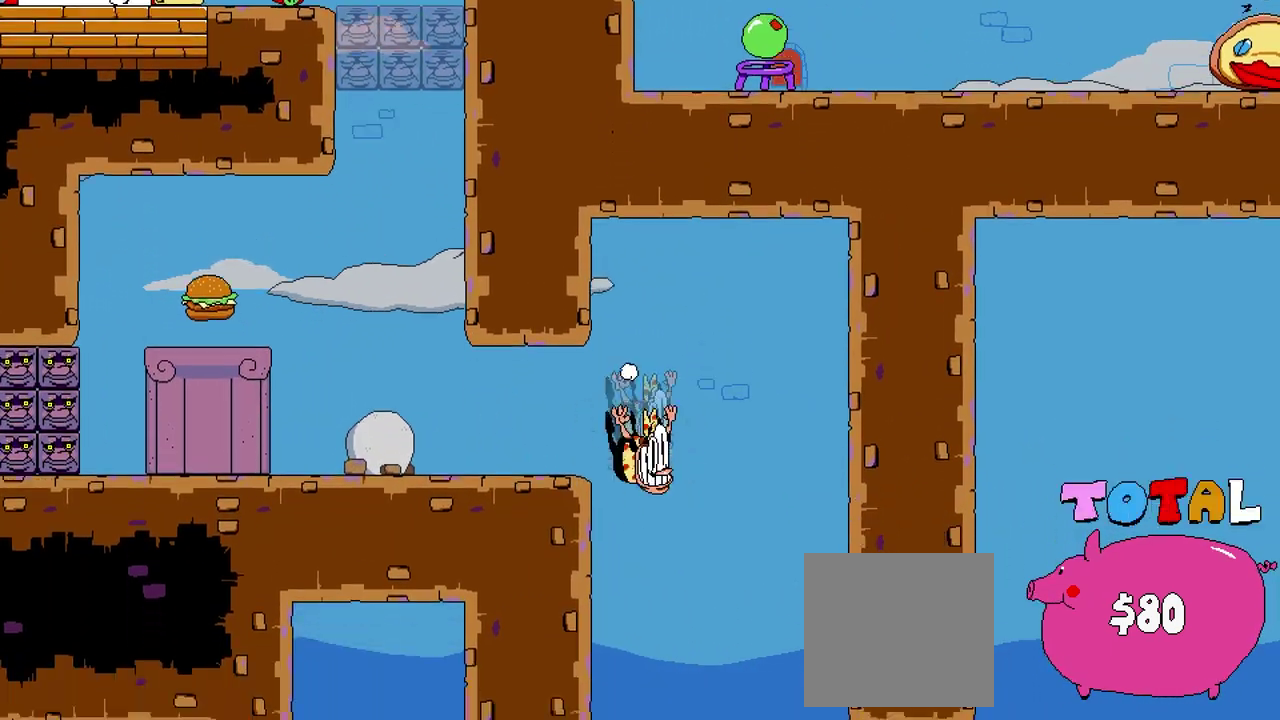
{"buttons": ["DPAD_DOWN"], "events": []}
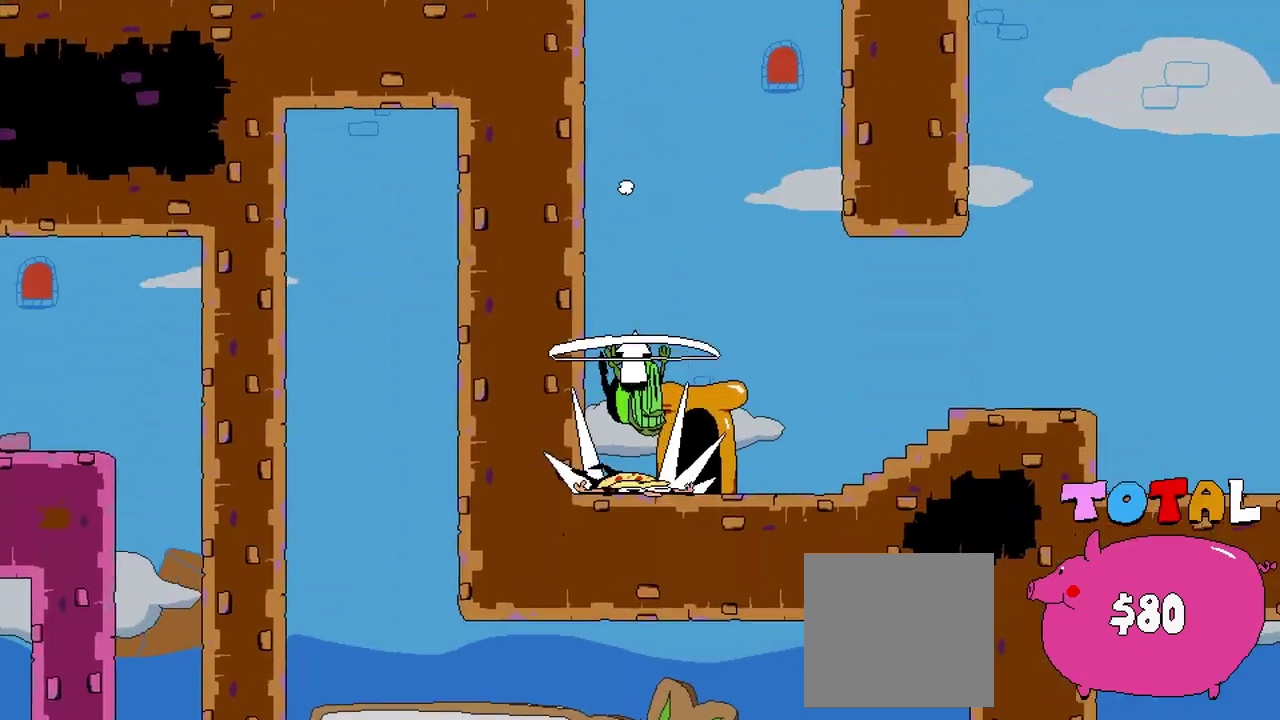
{"buttons": ["DPAD_RIGHT"], "events": [[217, "DPAD_DOWN", "up"], [367, "DPAD_RIGHT", "down"]]}
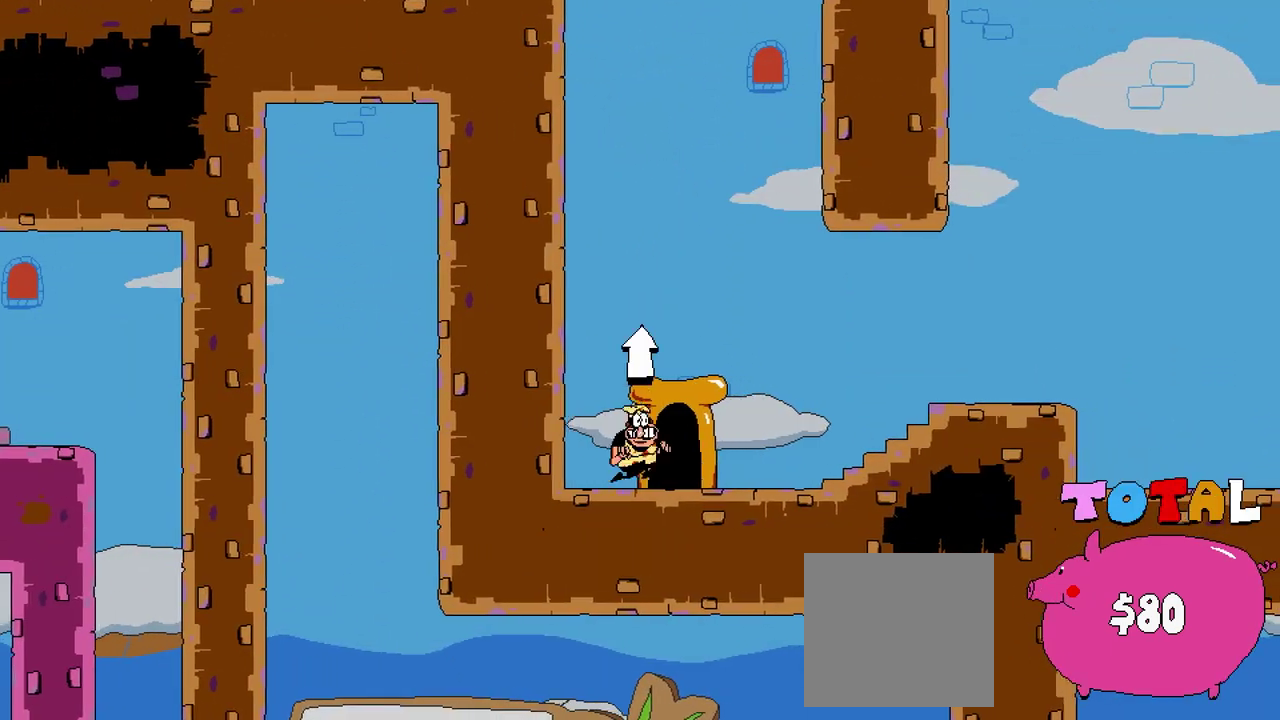
{"buttons": ["DPAD_LEFT"], "events": [[150, "R2", "down"], [350, "DPAD_RIGHT", "up"], [367, "R2", "up"], [433, "DPAD_LEFT", "down"]]}
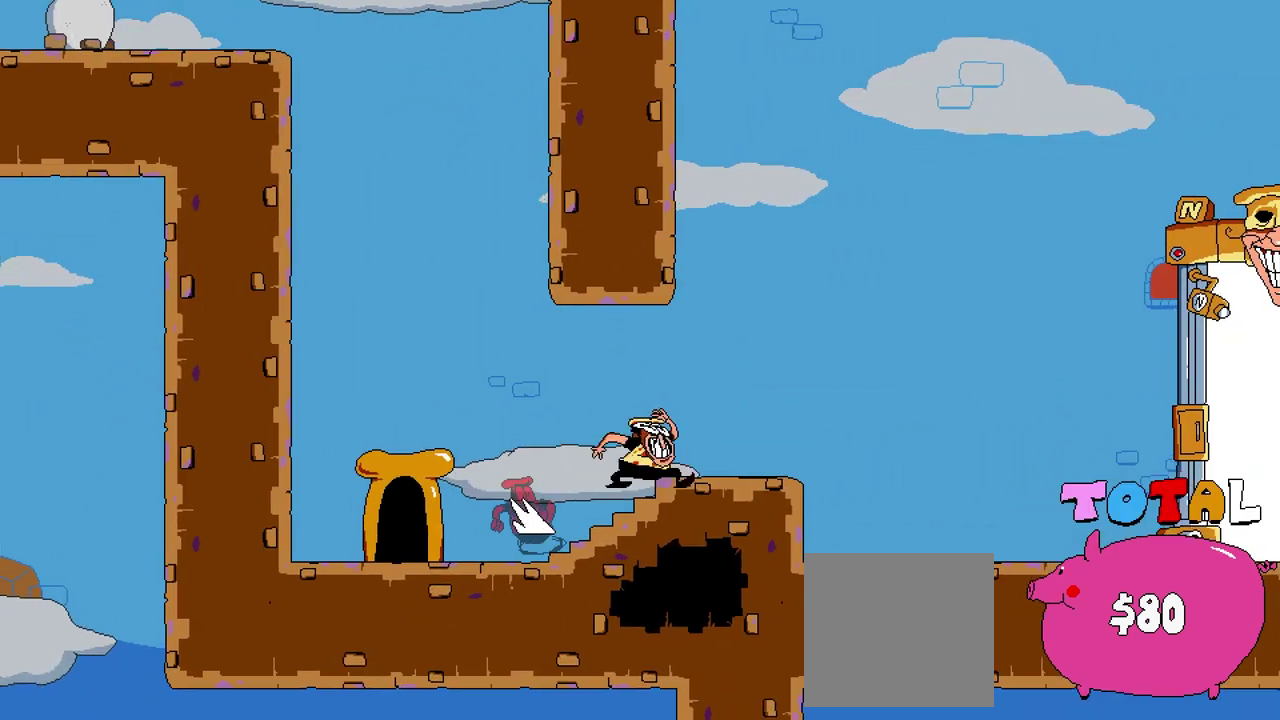
{"buttons": [], "events": [[333, "DPAD_LEFT", "up"]]}
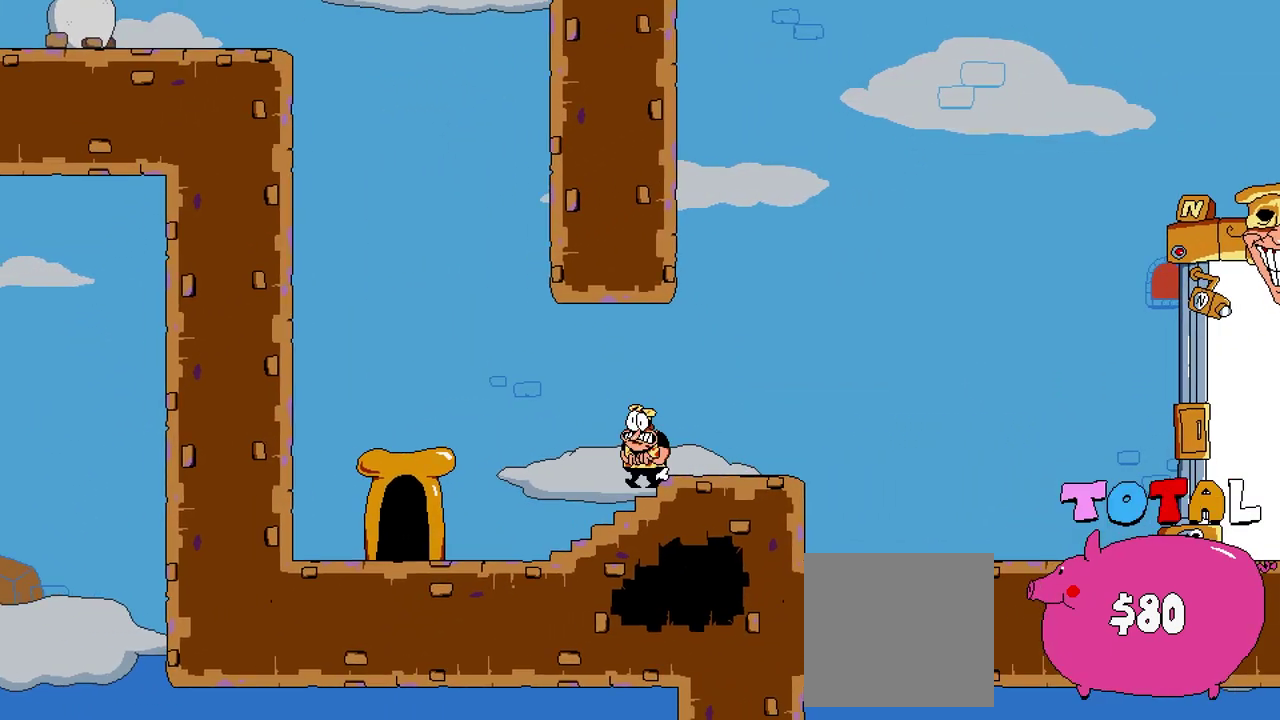
{"buttons": ["DPAD_RIGHT"], "events": [[367, "DPAD_RIGHT", "down"]]}
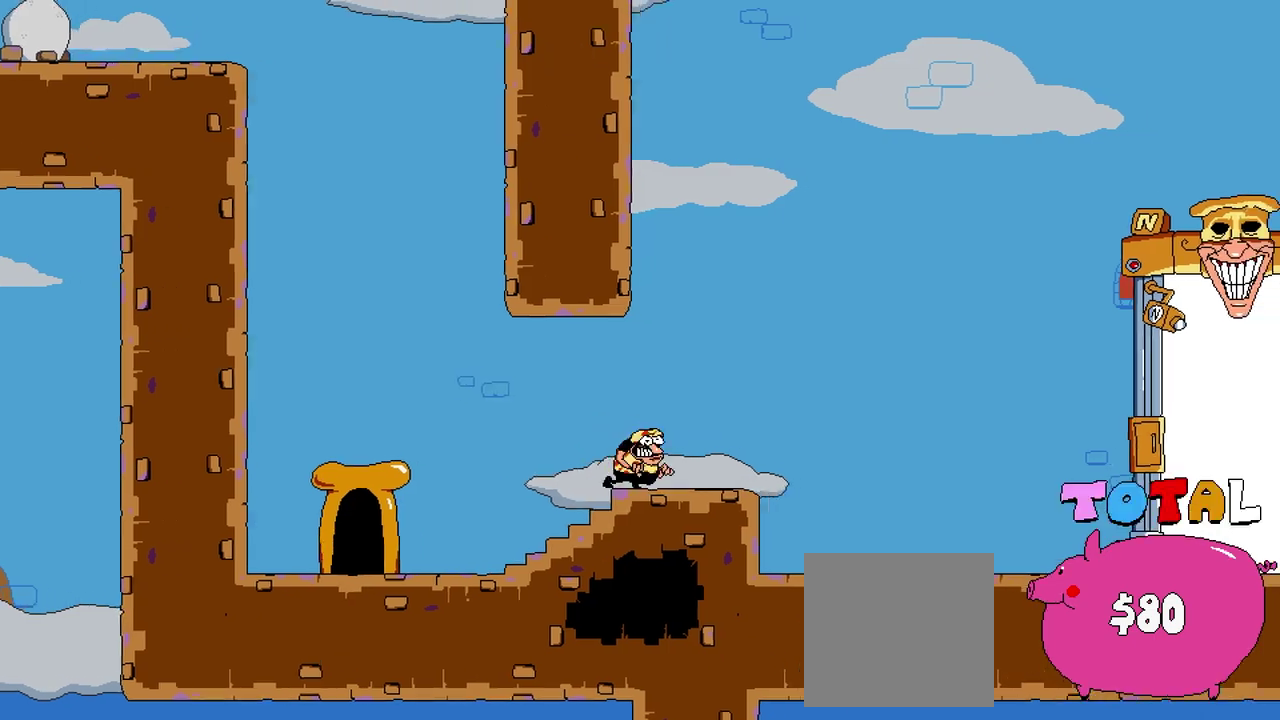
{"buttons": ["DPAD_LEFT"], "events": [[117, "DPAD_RIGHT", "up"], [200, "DPAD_LEFT", "down"]]}
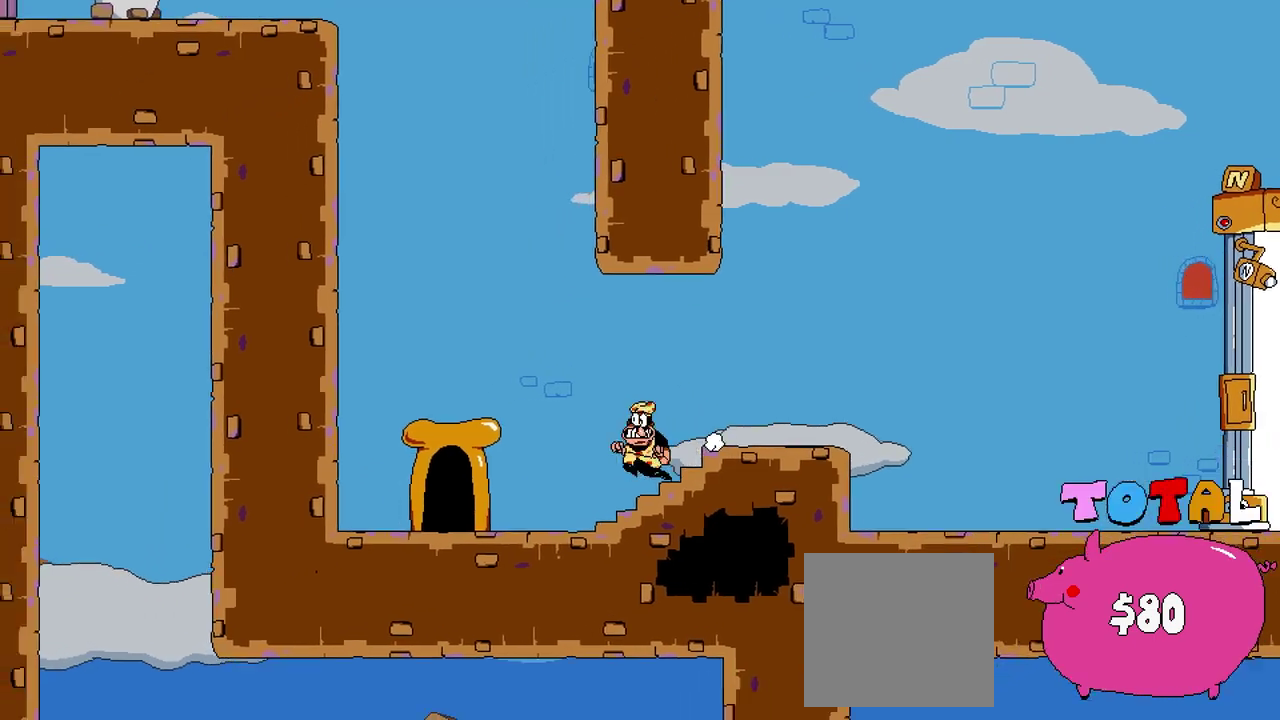
{"buttons": ["DPAD_UP"], "events": [[317, "DPAD_LEFT", "up"], [450, "DPAD_UP", "down"]]}
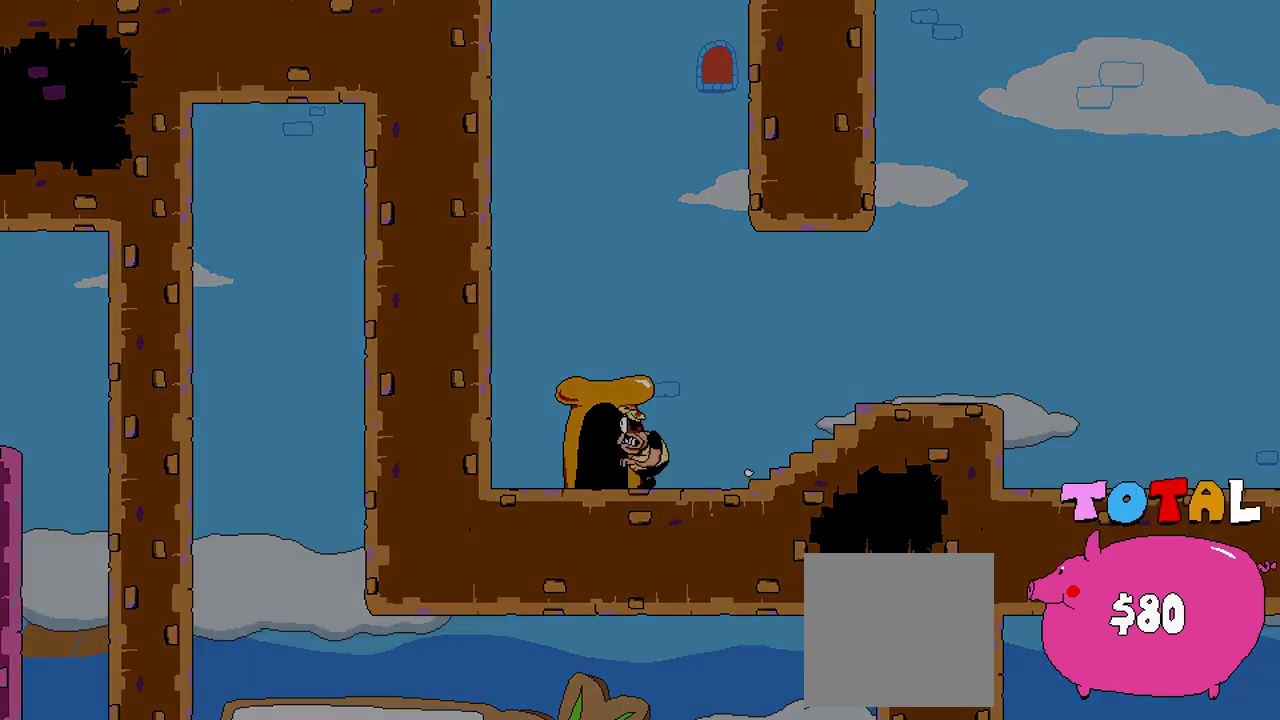
{"buttons": [], "events": [[167, "DPAD_UP", "up"]]}
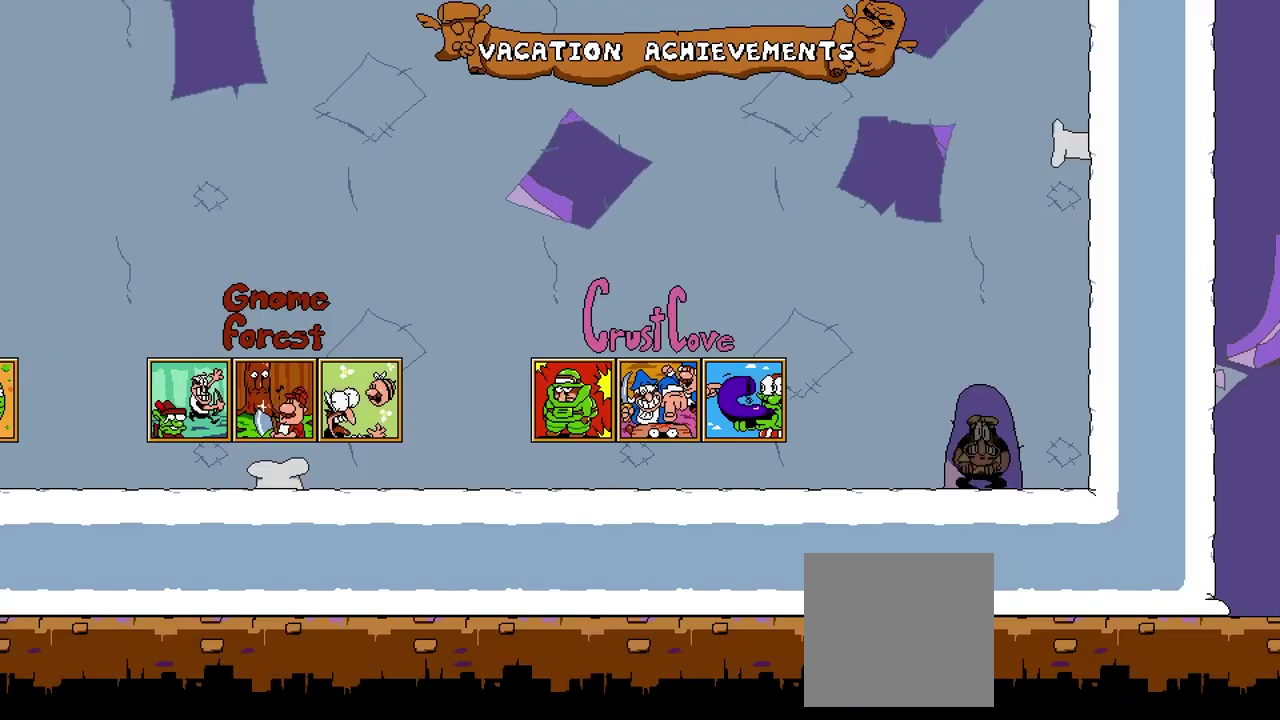
{"buttons": ["R2", "DPAD_LEFT"], "events": [[150, "DPAD_LEFT", "down"], [467, "R2", "down"]]}
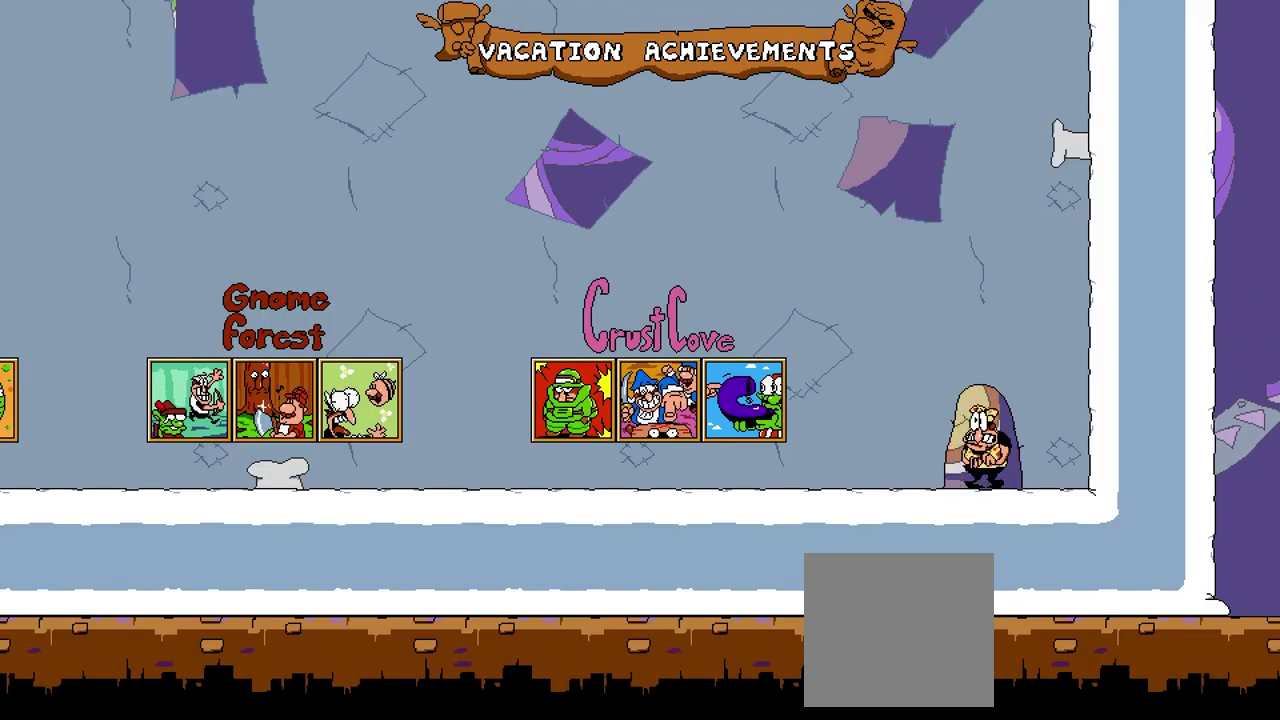
{"buttons": ["R2", "DPAD_LEFT"], "events": []}
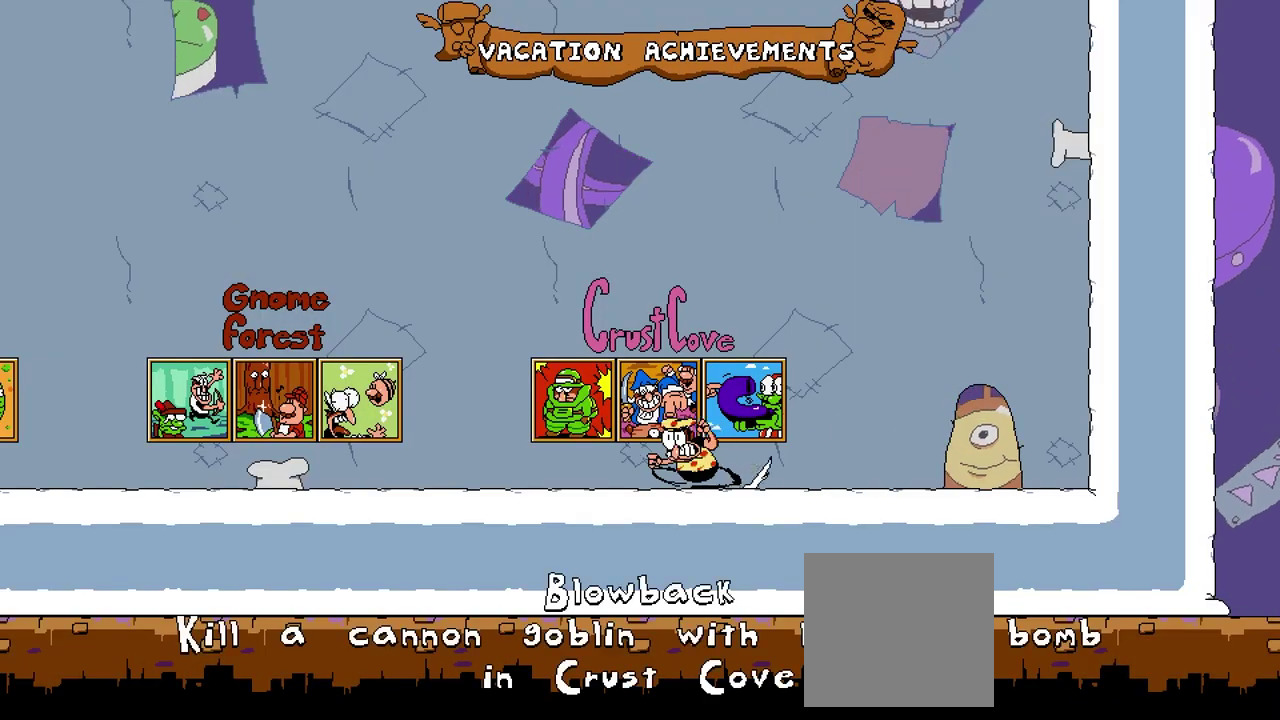
{"buttons": ["R2", "DPAD_LEFT"], "events": []}
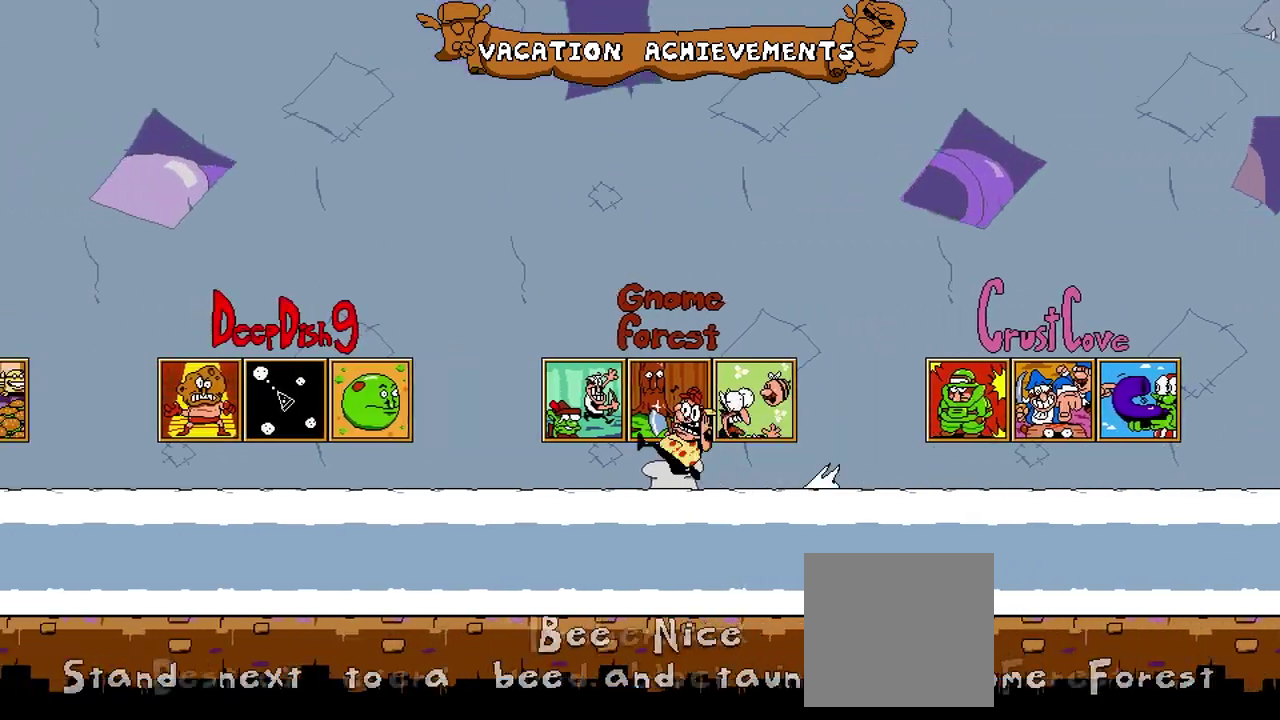
{"buttons": ["R2"], "events": [[50, "DPAD_LEFT", "up"]]}
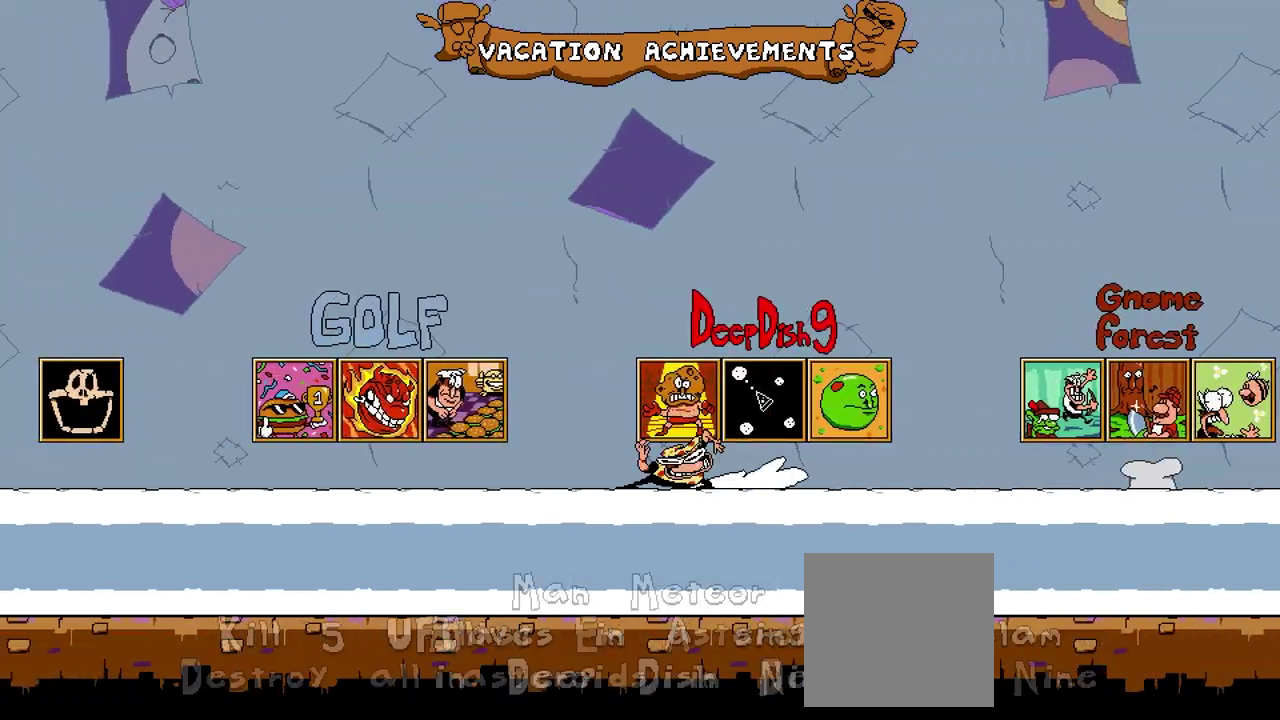
{"buttons": ["DPAD_LEFT"], "events": [[17, "R2", "up"], [350, "DPAD_LEFT", "down"]]}
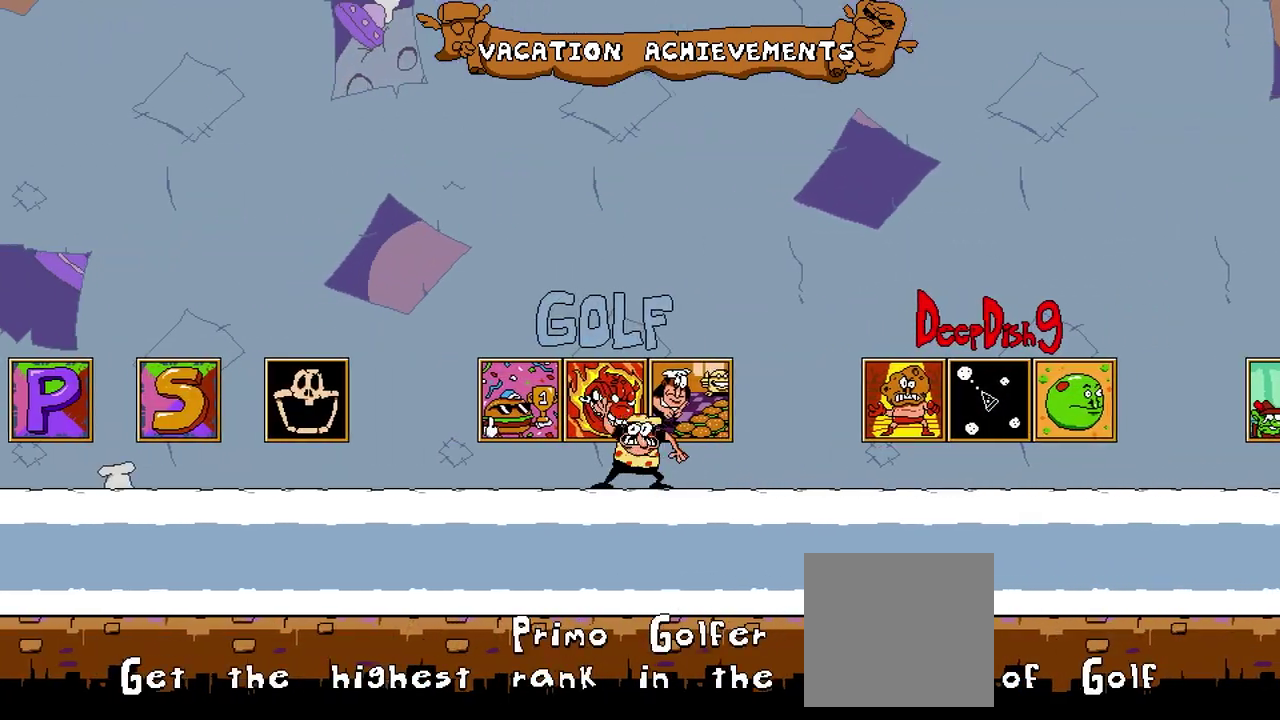
{"buttons": ["DPAD_LEFT"], "events": []}
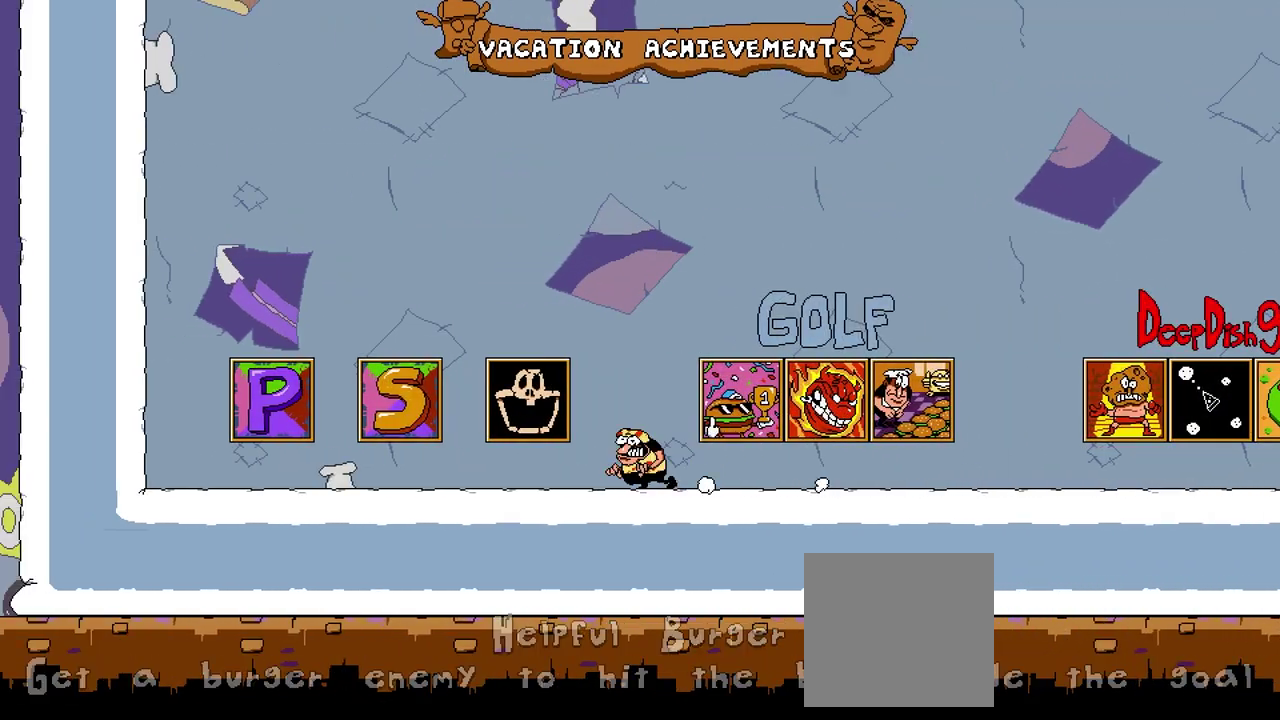
{"buttons": [], "events": [[450, "DPAD_LEFT", "up"]]}
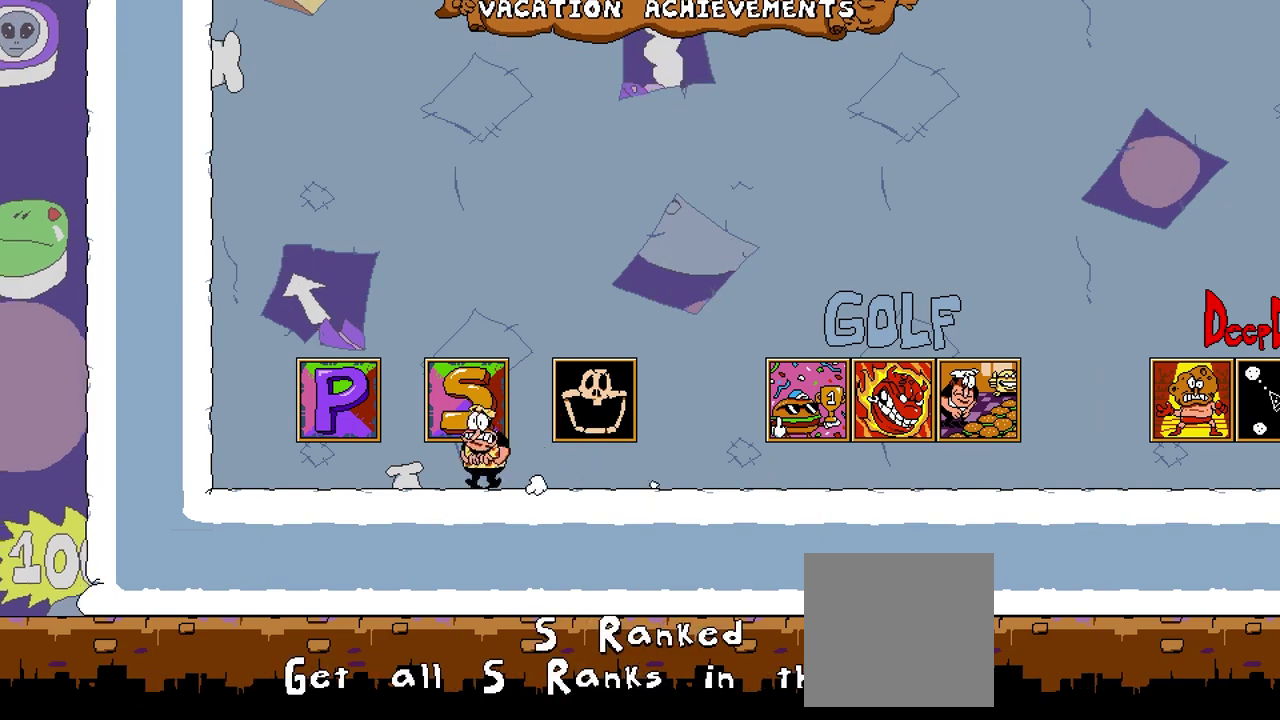
{"buttons": [], "events": [[50, "DPAD_RIGHT", "down"], [433, "DPAD_RIGHT", "up"]]}
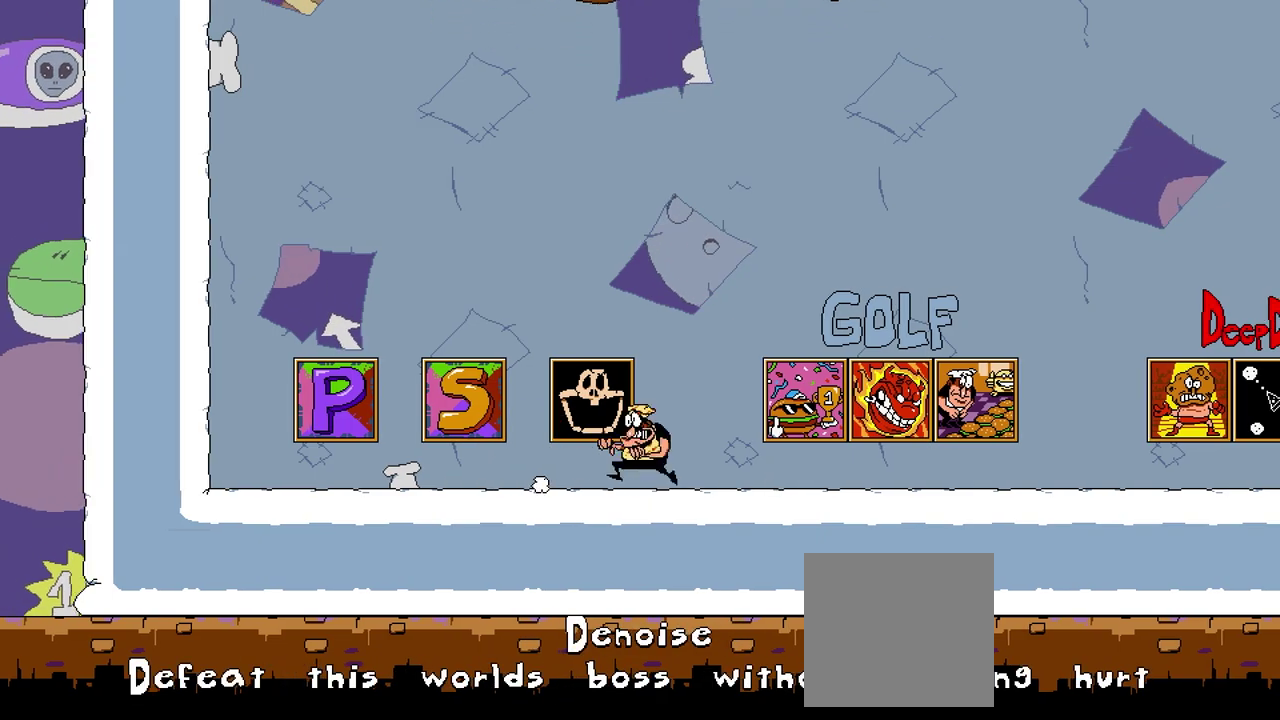
{"buttons": [], "events": [[17, "DPAD_LEFT", "down"], [133, "DPAD_LEFT", "up"]]}
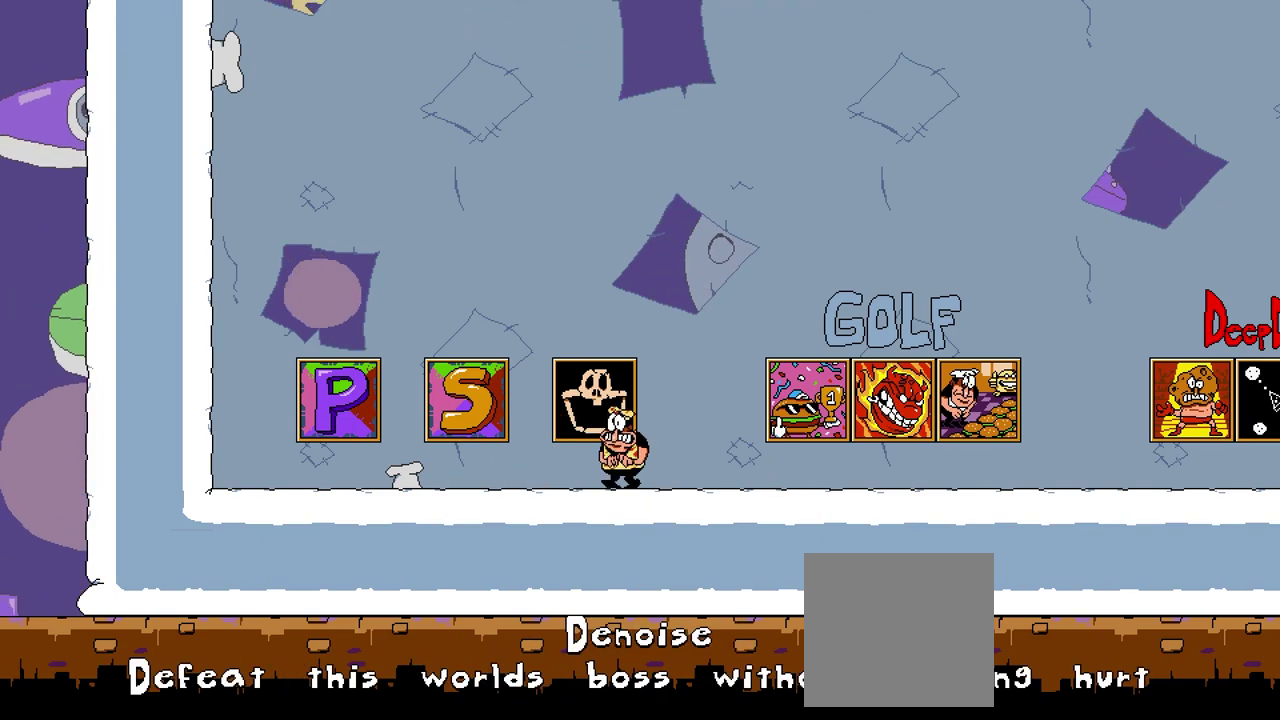
{"buttons": [], "events": []}
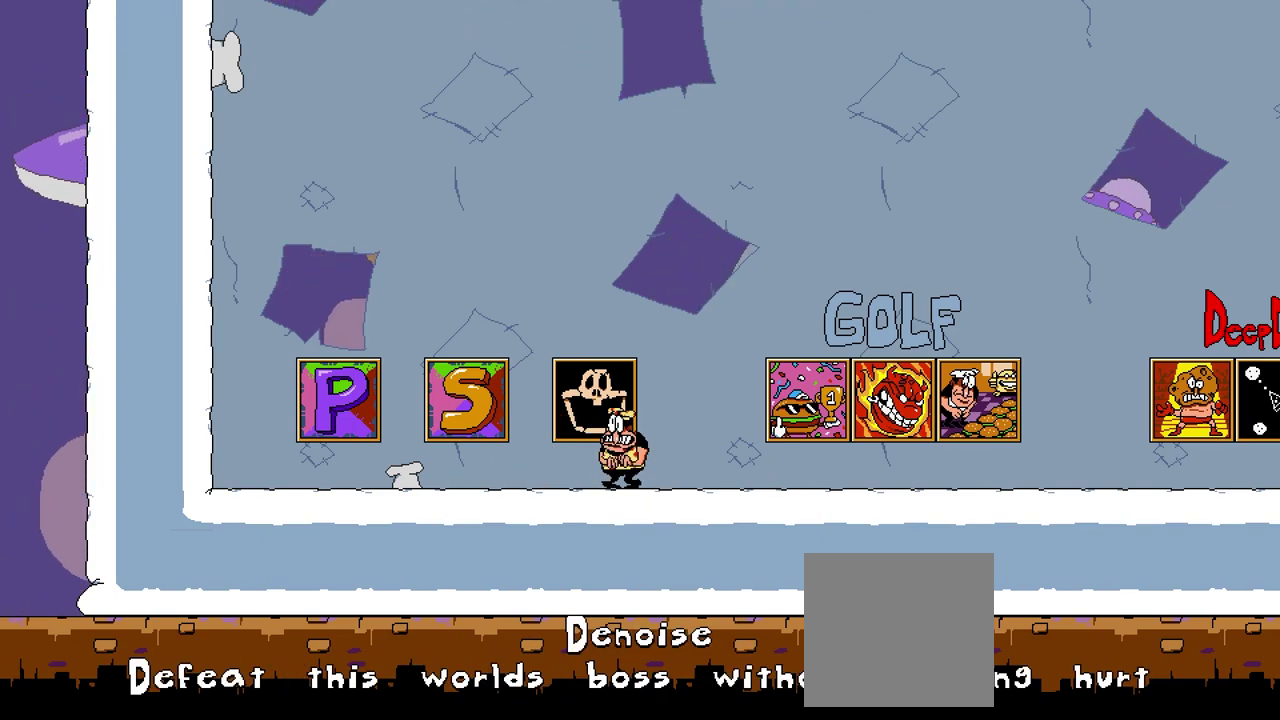
{"buttons": ["DPAD_RIGHT"], "events": [[267, "DPAD_RIGHT", "down"]]}
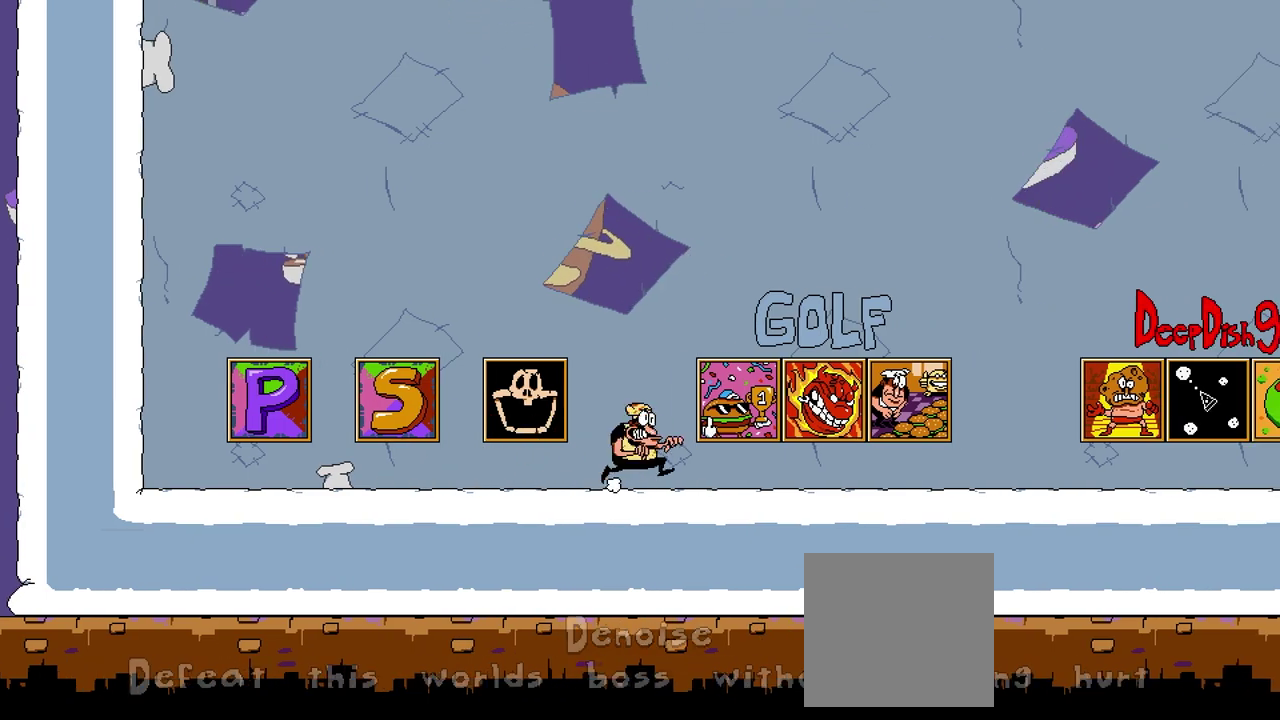
{"buttons": [], "events": [[217, "DPAD_RIGHT", "up"]]}
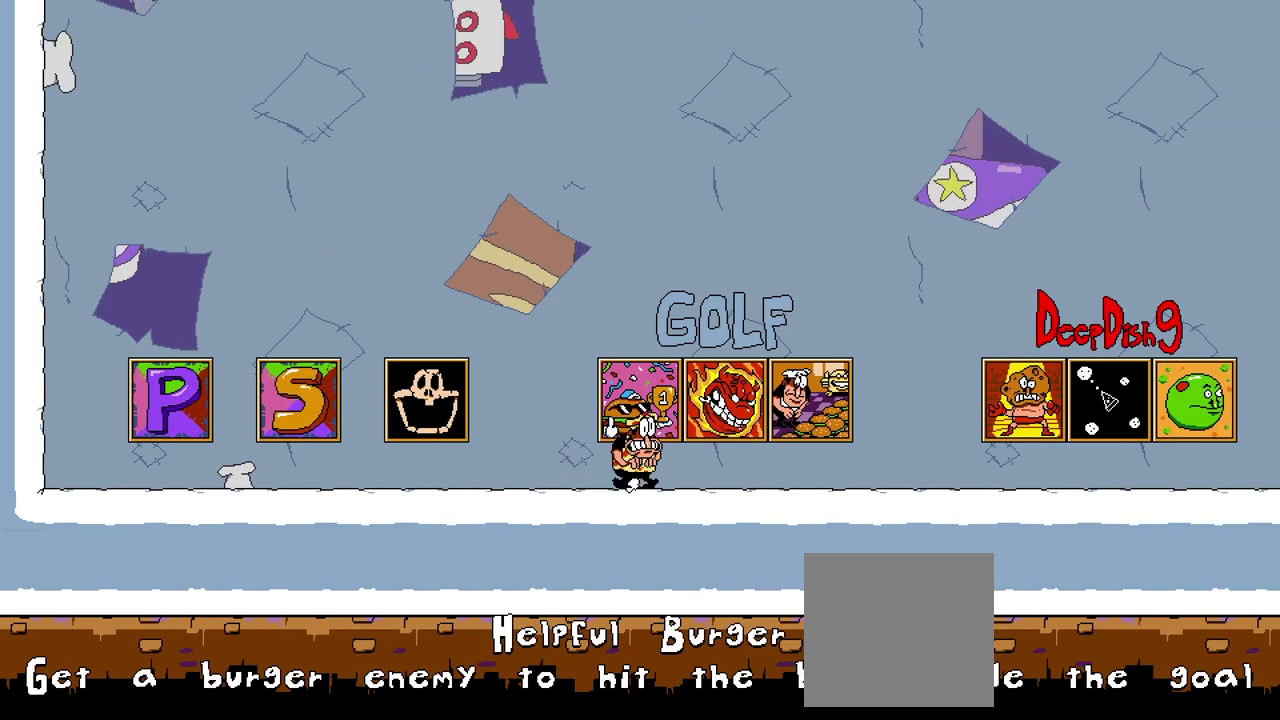
{"buttons": ["R2"], "events": [[167, "R2", "down"]]}